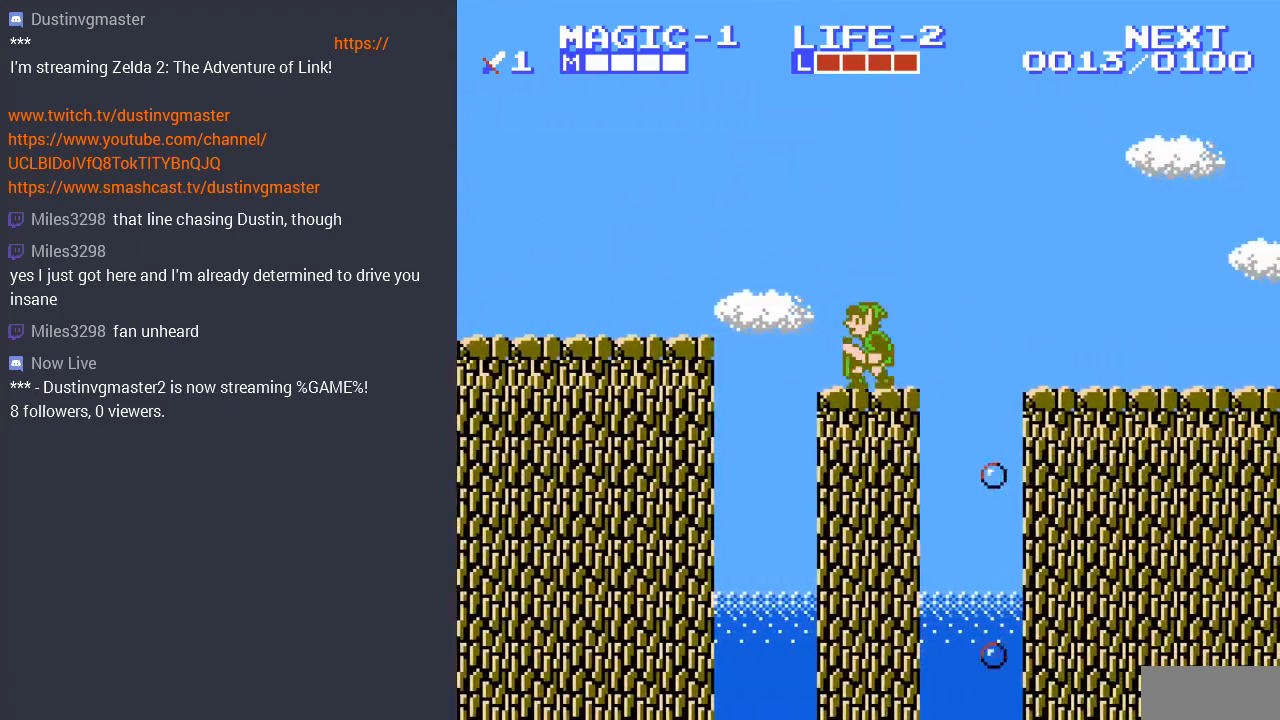
Gameplay with a controller (Nintendo layout); each line is a JSON object with the inputs held at the frame after it. "events" lists button and stick changes between this image and that frame as [ms after this image, input, new state], when the widget could be followed in between. Not read: L3 R3.
{"buttons": [], "events": [[133, "DPAD_LEFT", "up"], [267, "DPAD_RIGHT", "down"], [467, "DPAD_RIGHT", "up"]]}
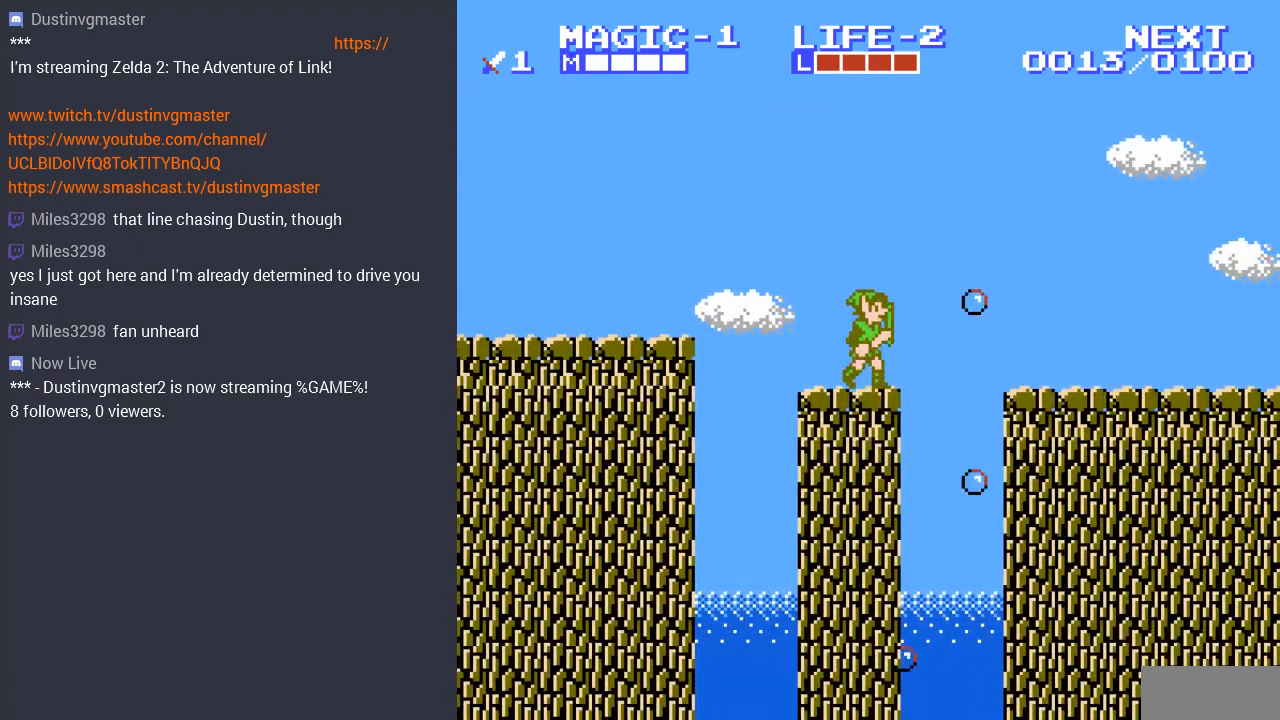
{"buttons": ["DPAD_LEFT"], "events": [[33, "B", "down"], [233, "B", "up"], [500, "DPAD_LEFT", "down"]]}
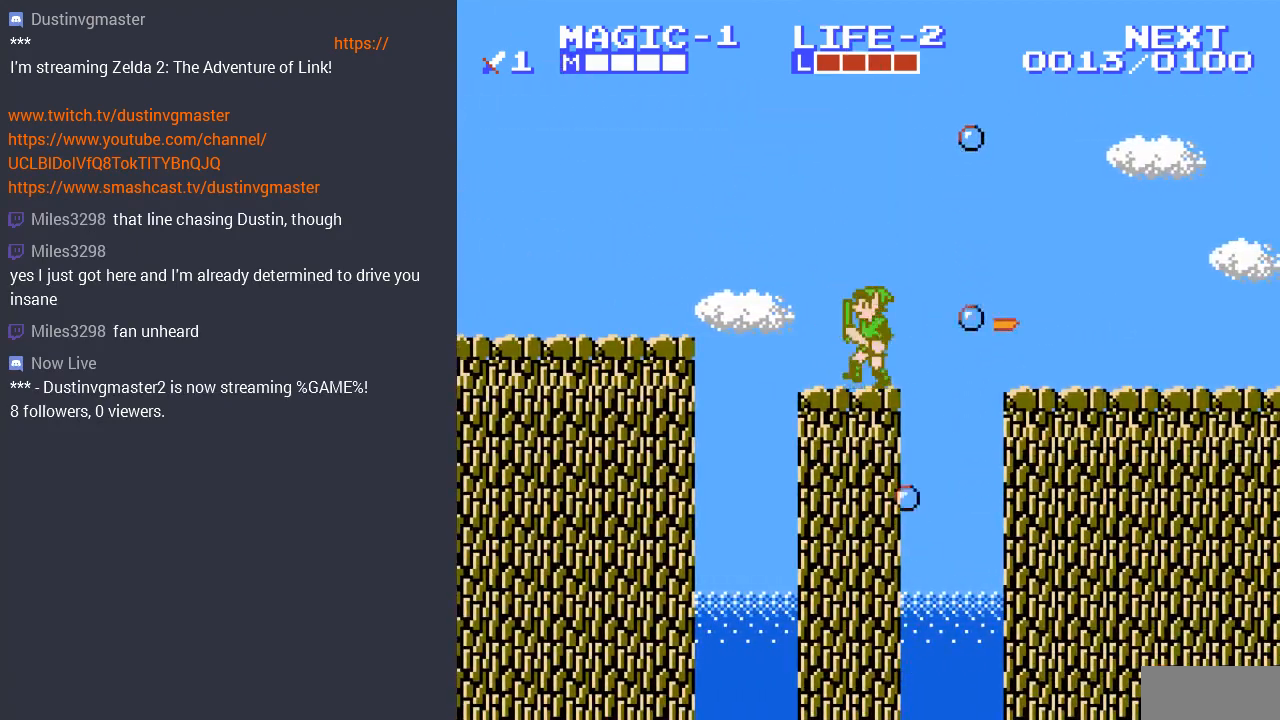
{"buttons": [], "events": [[233, "DPAD_LEFT", "up"], [267, "DPAD_RIGHT", "down"], [467, "DPAD_RIGHT", "up"]]}
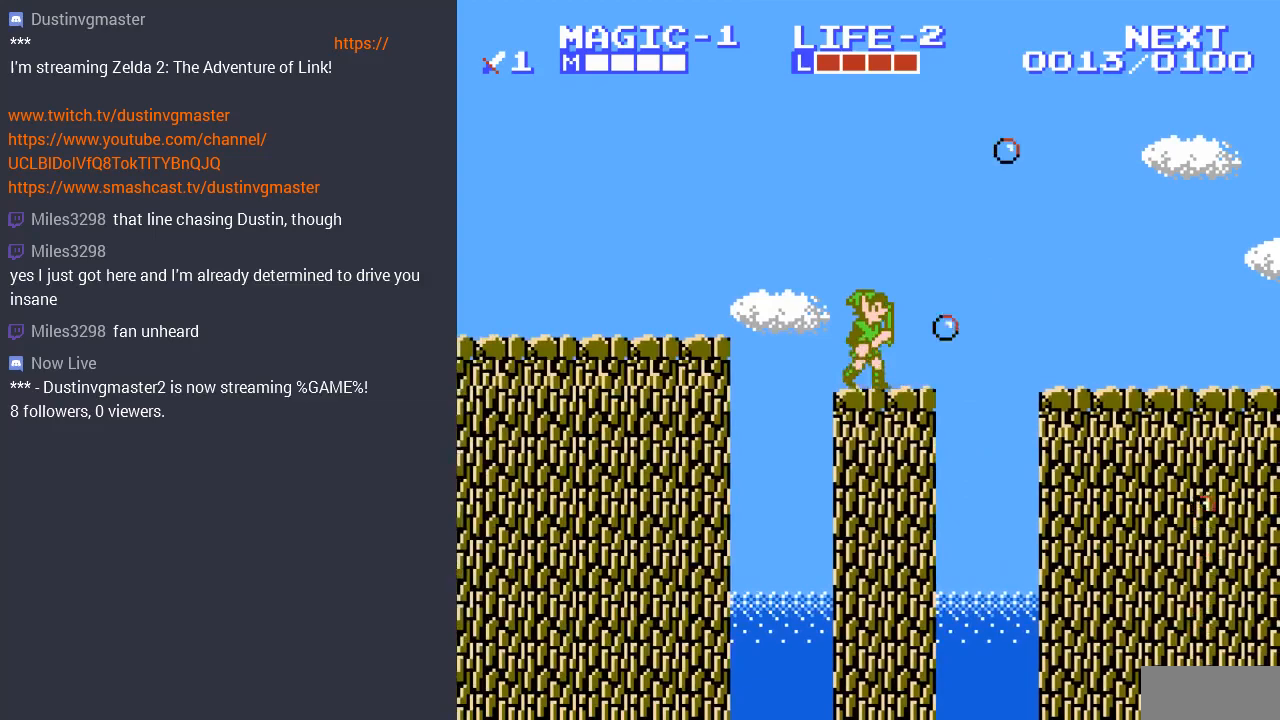
{"buttons": ["DPAD_RIGHT"], "events": [[200, "DPAD_RIGHT", "down"], [333, "DPAD_RIGHT", "up"], [500, "DPAD_RIGHT", "down"]]}
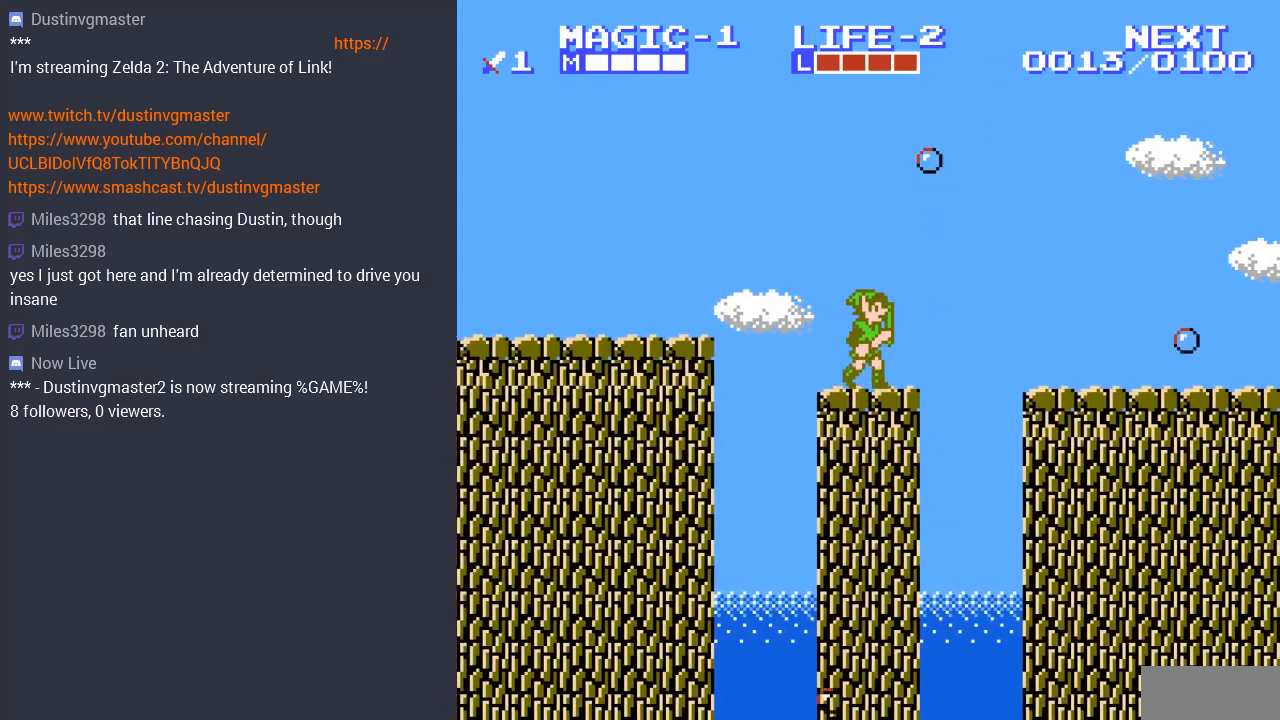
{"buttons": ["A", "DPAD_RIGHT"], "events": [[200, "A", "down"]]}
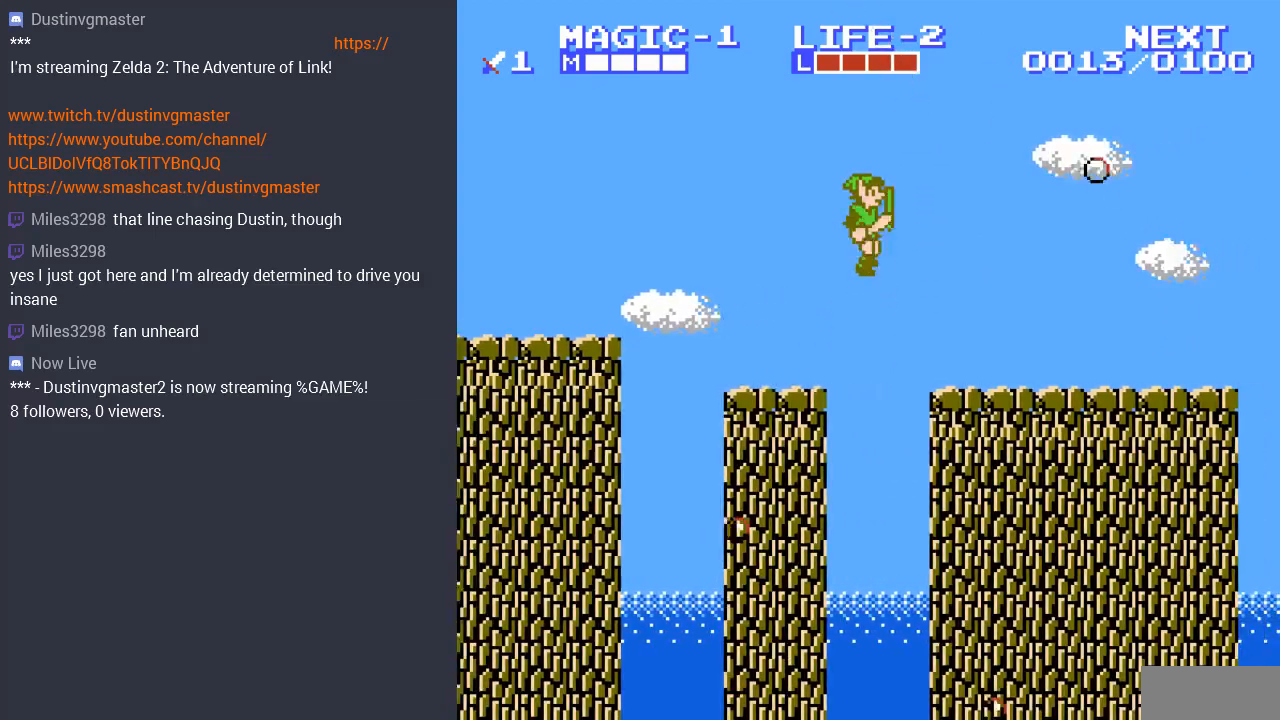
{"buttons": ["DPAD_RIGHT"], "events": [[67, "A", "up"]]}
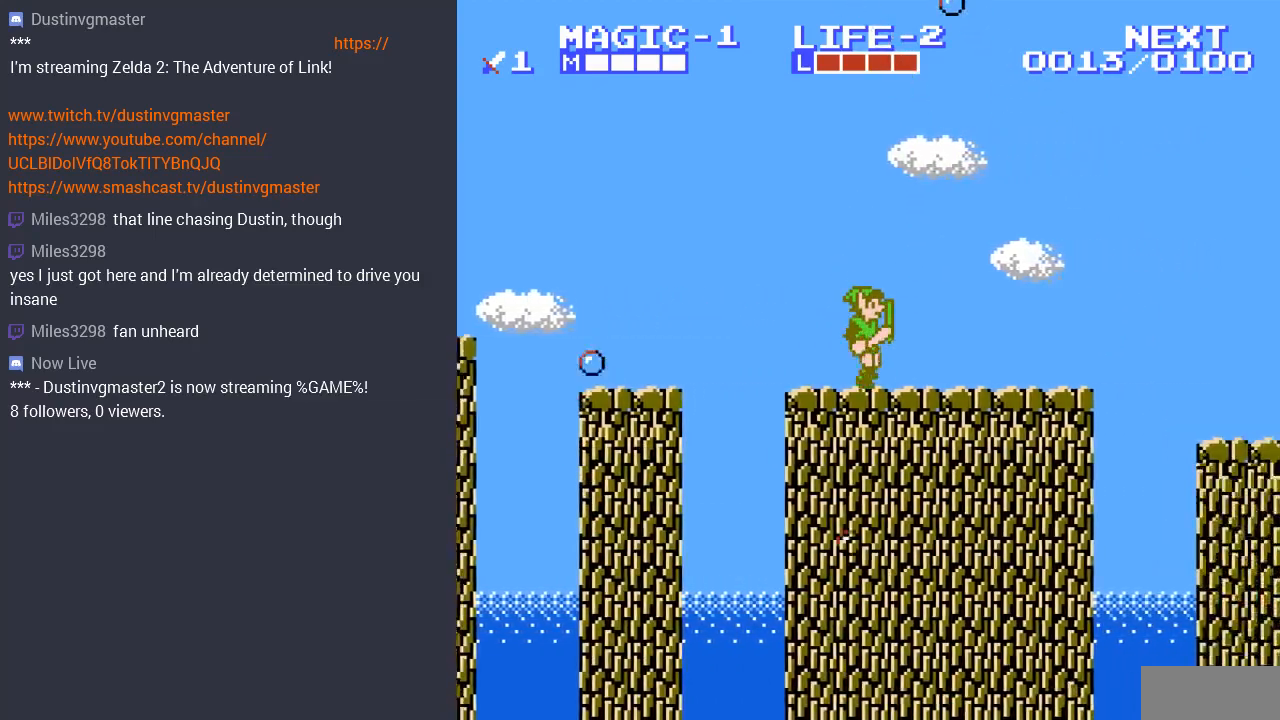
{"buttons": ["DPAD_RIGHT"], "events": []}
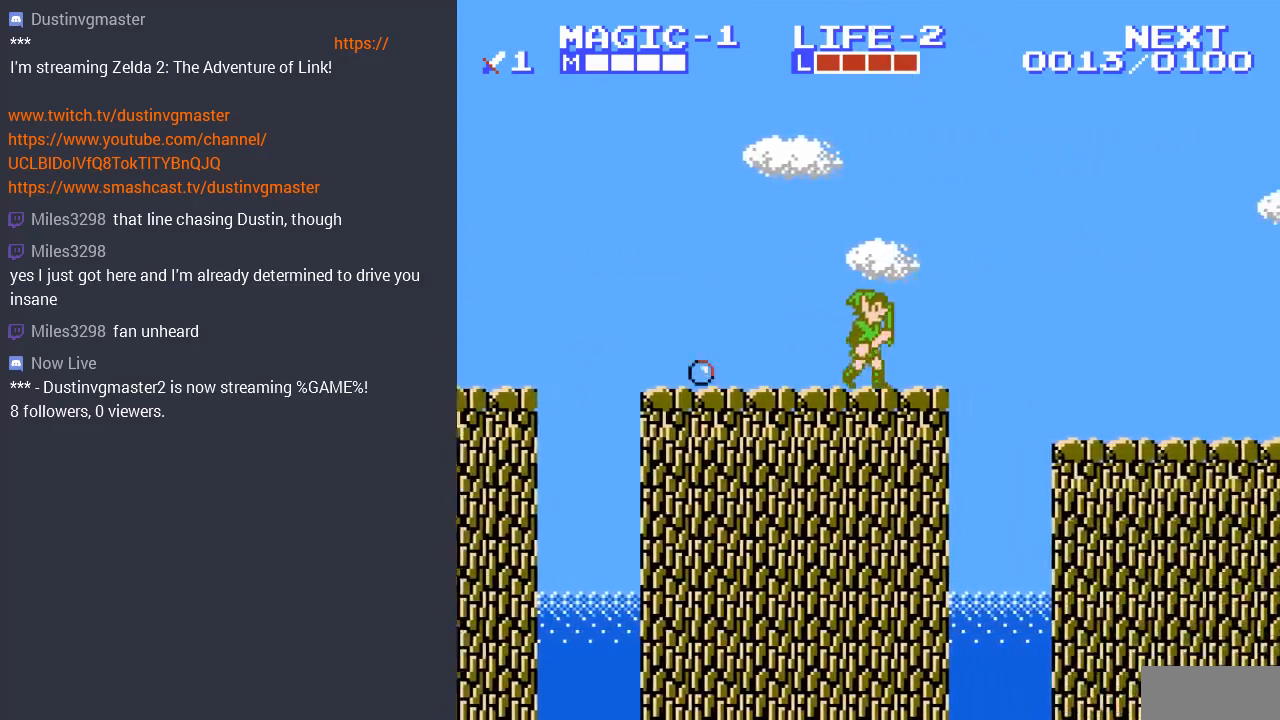
{"buttons": ["DPAD_RIGHT"], "events": [[200, "A", "down"], [467, "A", "up"]]}
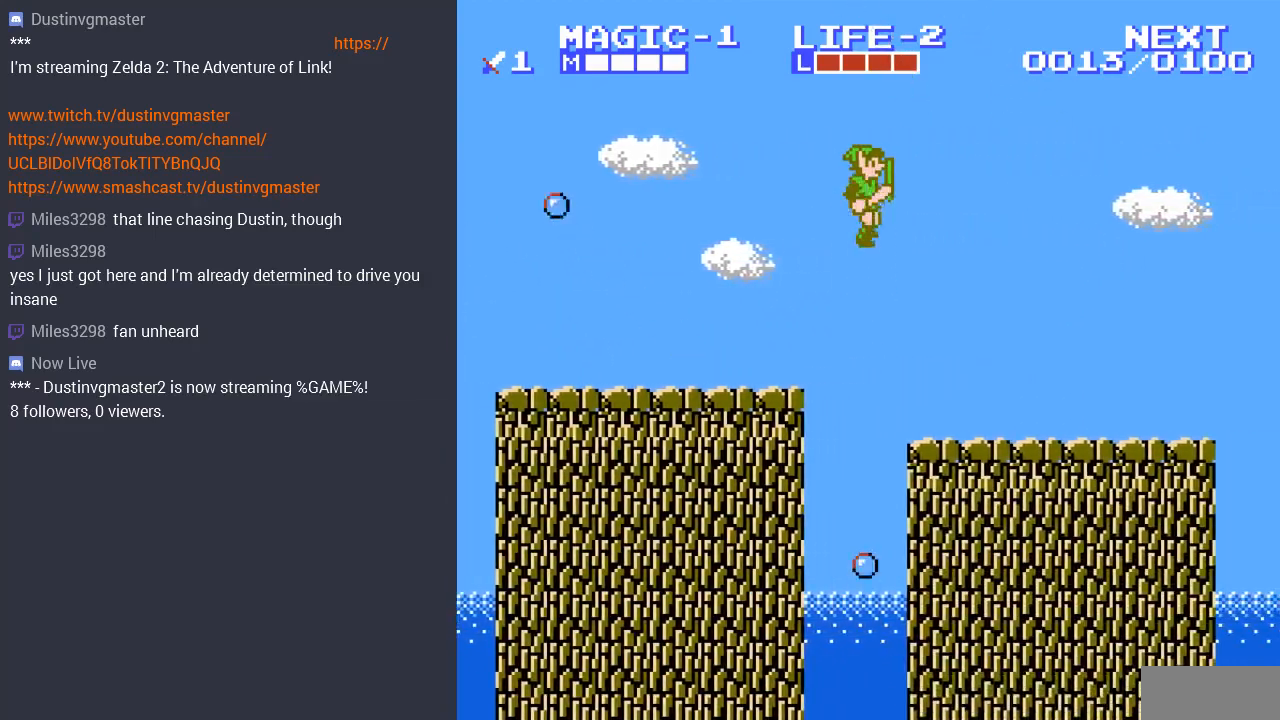
{"buttons": ["DPAD_RIGHT"], "events": []}
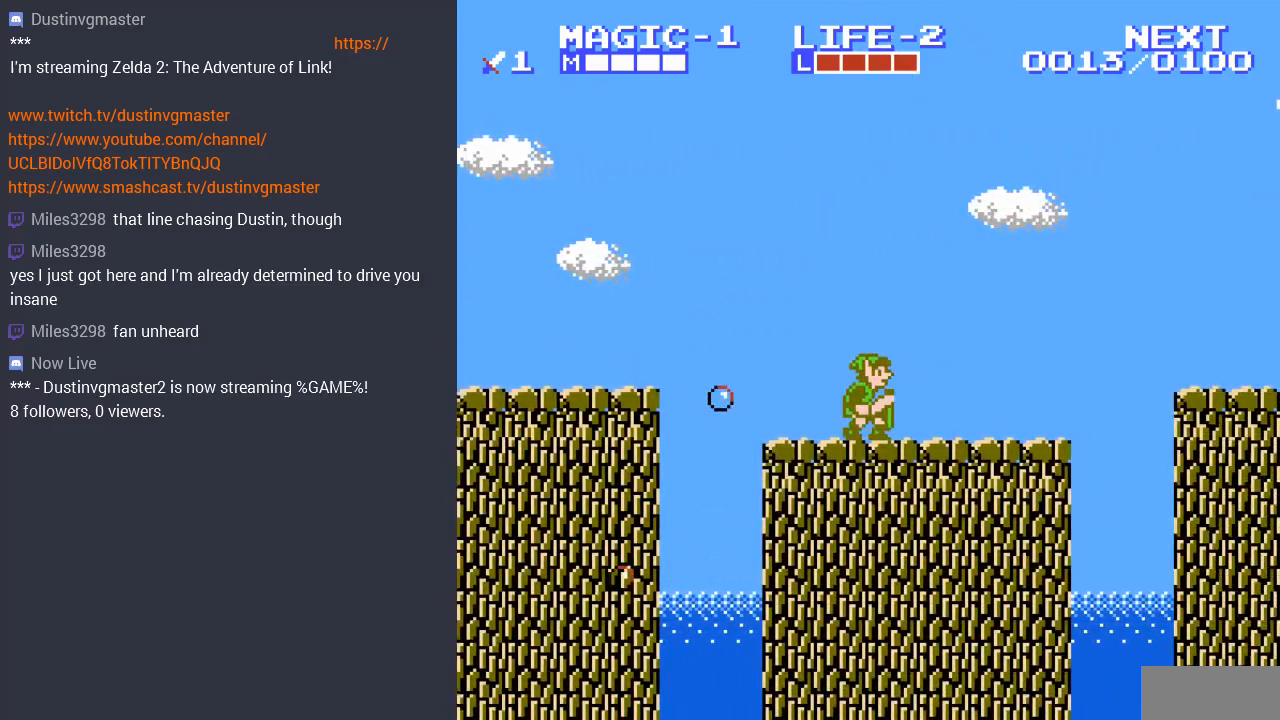
{"buttons": ["DPAD_RIGHT"], "events": []}
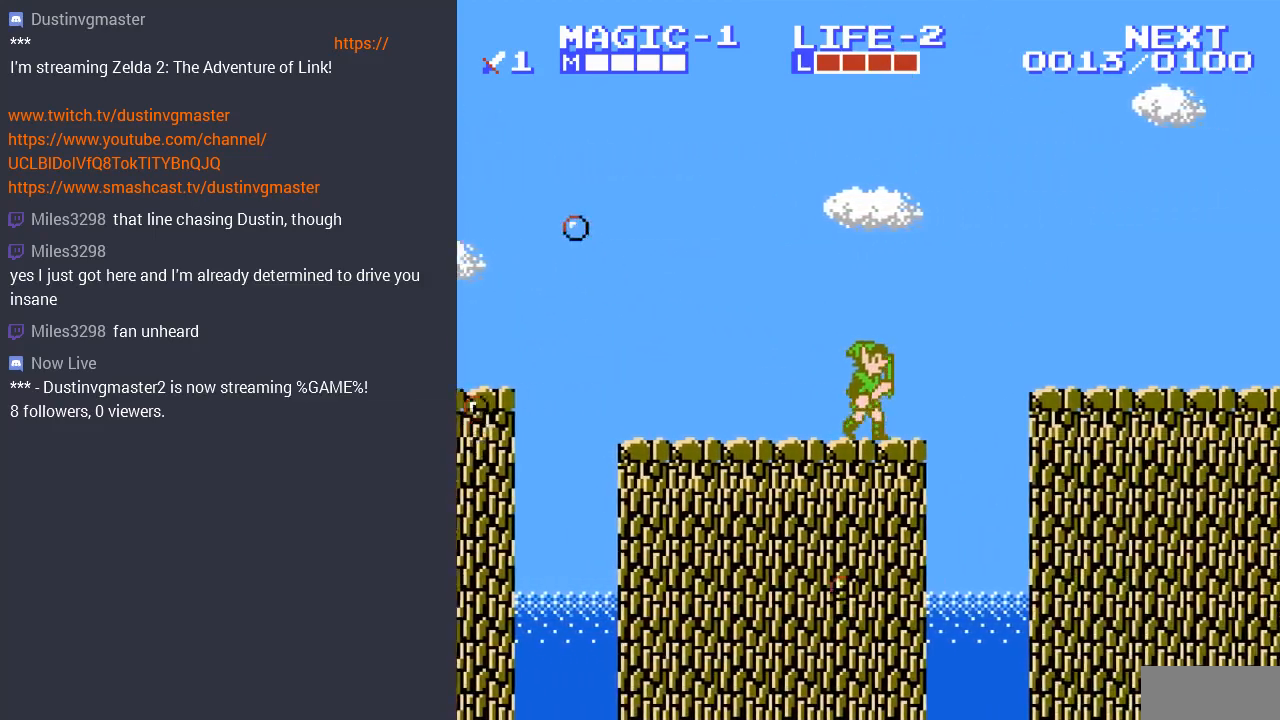
{"buttons": ["DPAD_RIGHT"], "events": [[167, "A", "down"], [433, "A", "up"]]}
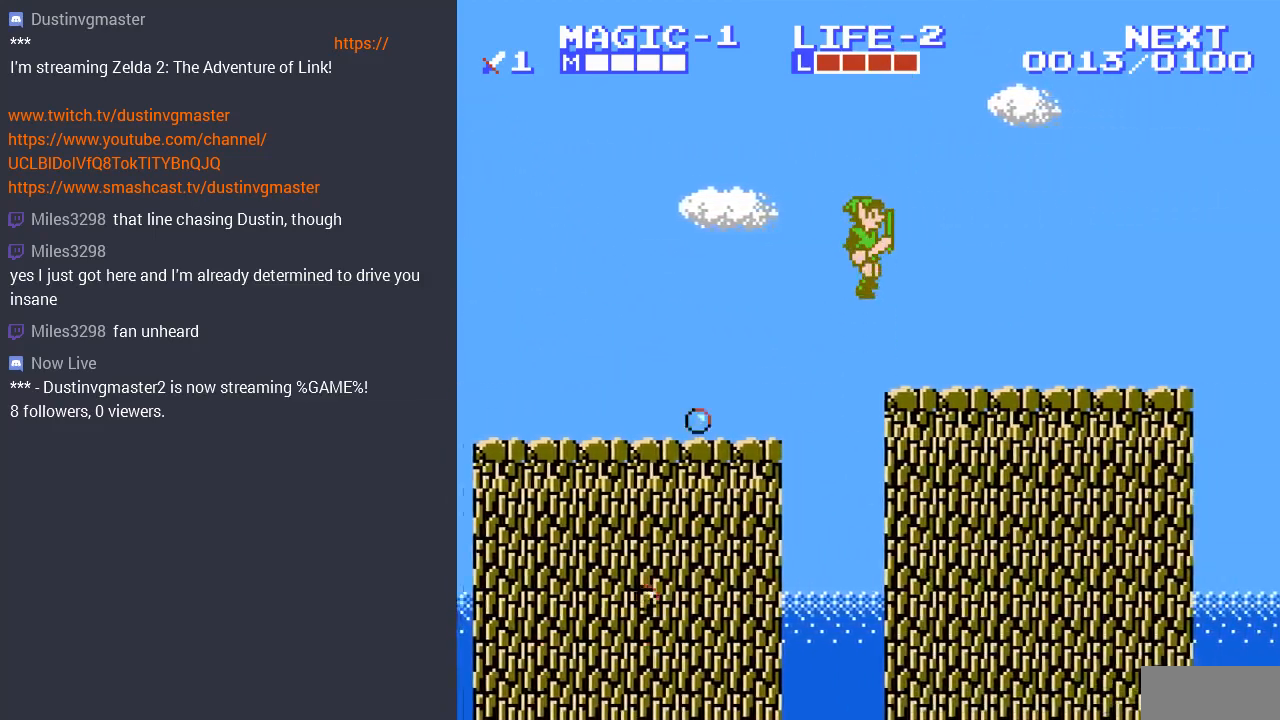
{"buttons": ["DPAD_RIGHT"], "events": []}
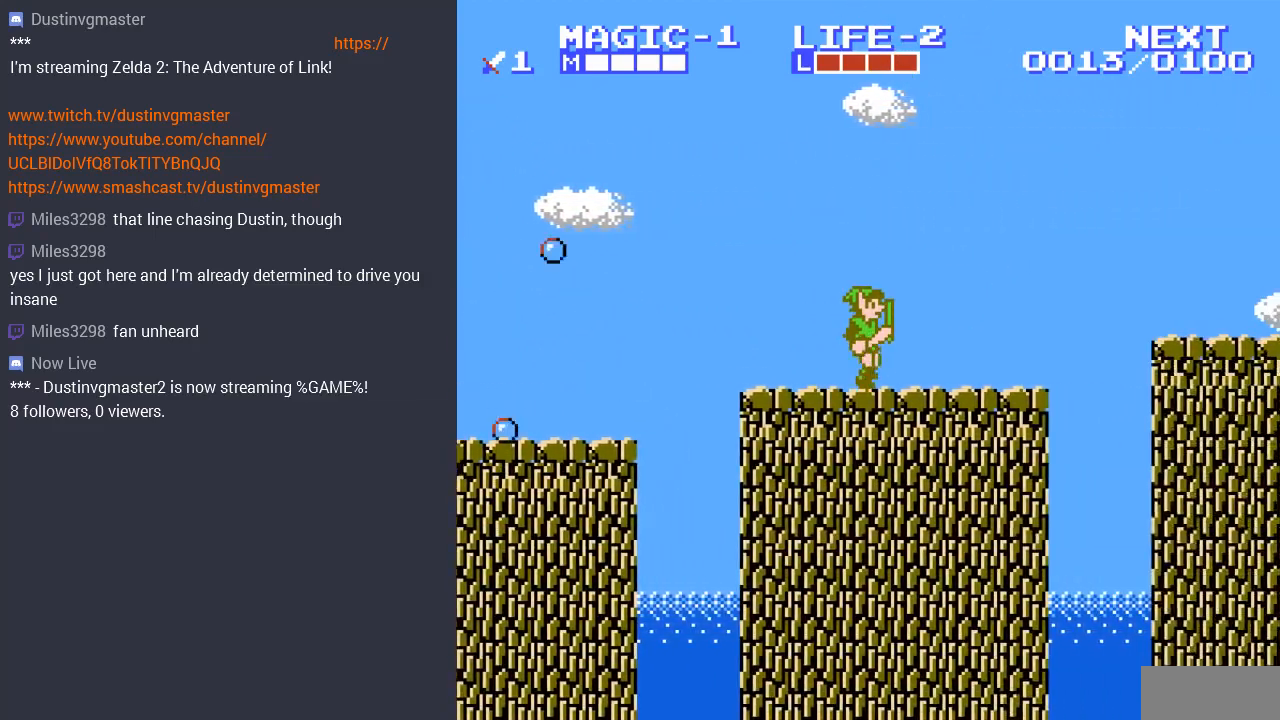
{"buttons": ["DPAD_RIGHT"], "events": []}
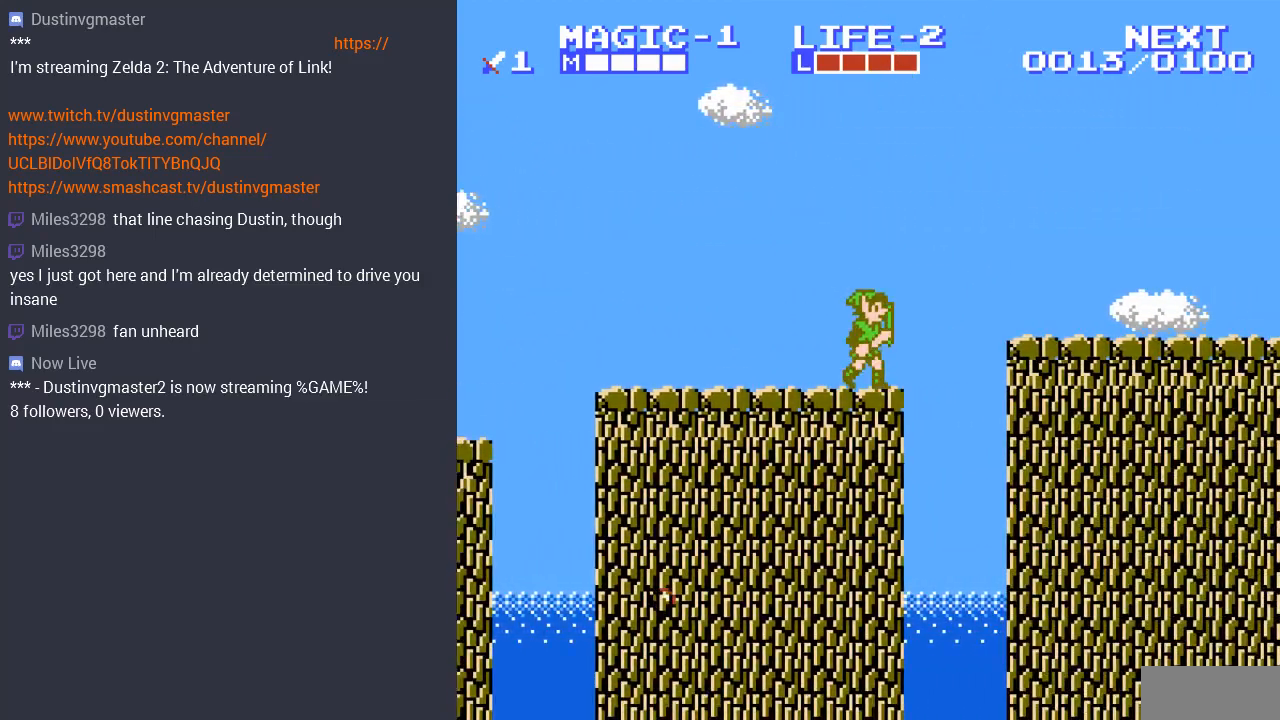
{"buttons": ["DPAD_RIGHT"], "events": [[33, "A", "down"], [367, "A", "up"]]}
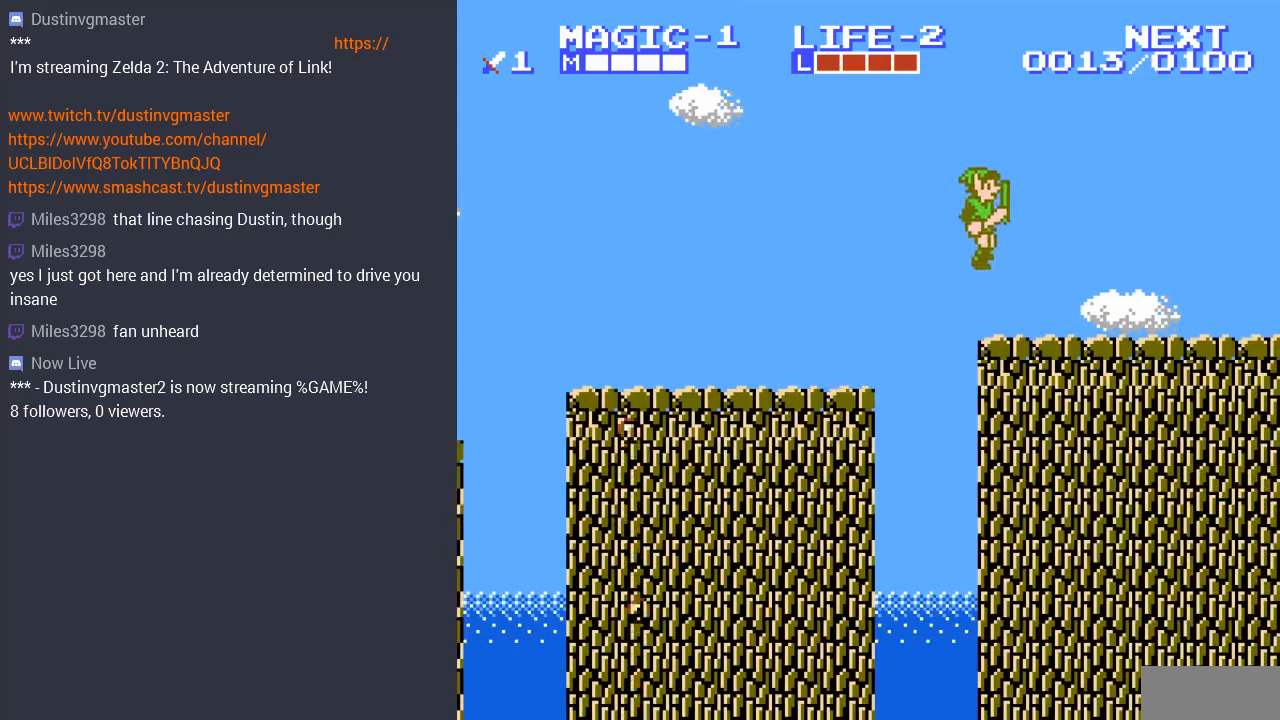
{"buttons": ["DPAD_RIGHT"], "events": []}
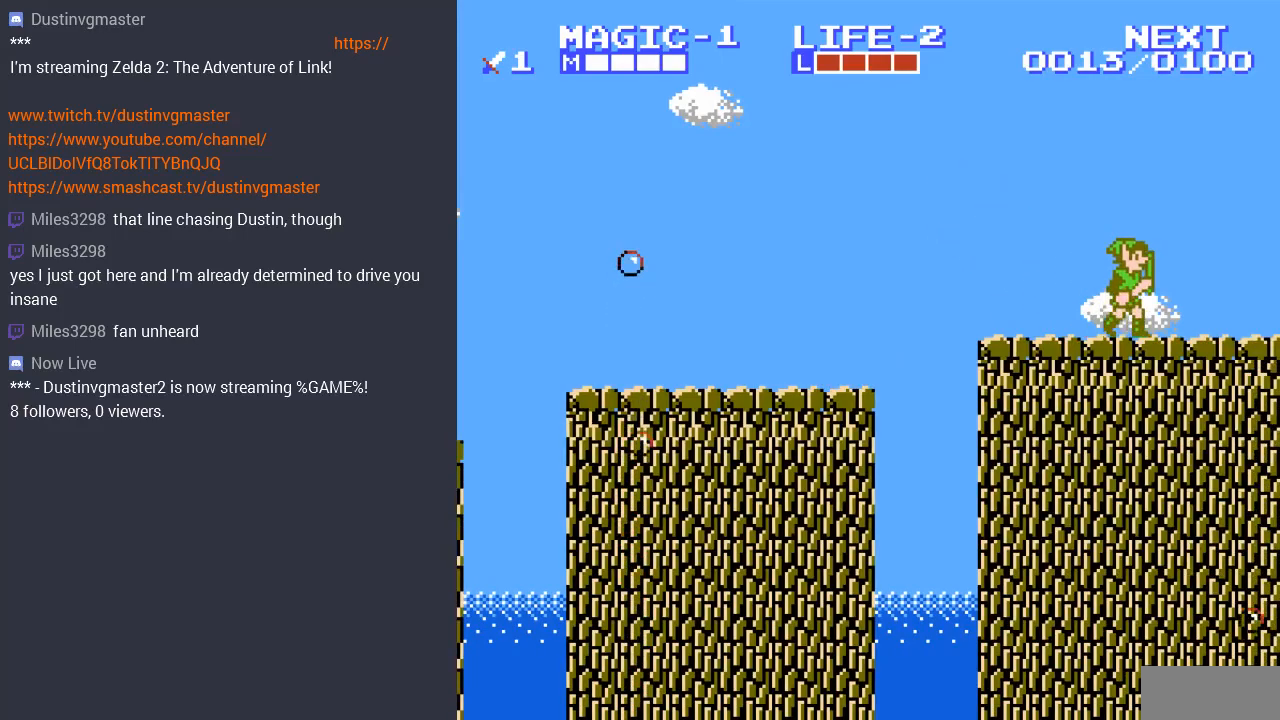
{"buttons": ["DPAD_RIGHT"], "events": [[233, "A", "down"], [433, "A", "up"]]}
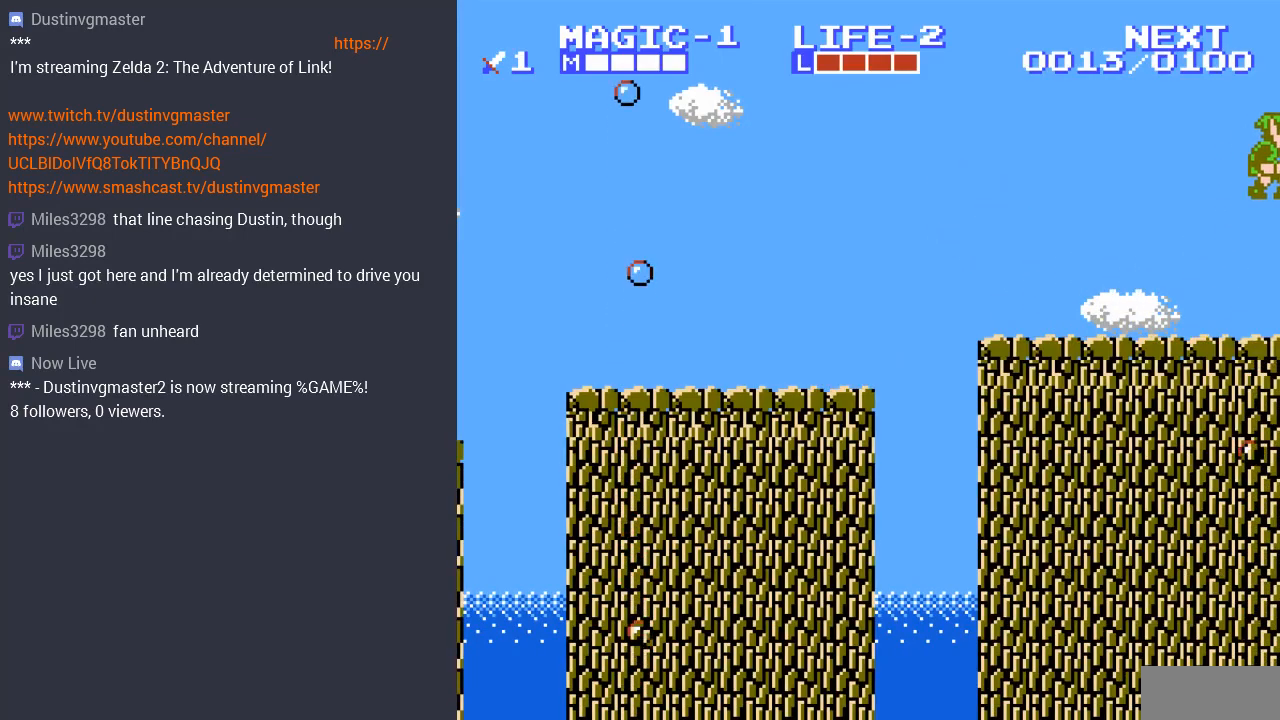
{"buttons": [], "events": [[133, "DPAD_RIGHT", "up"]]}
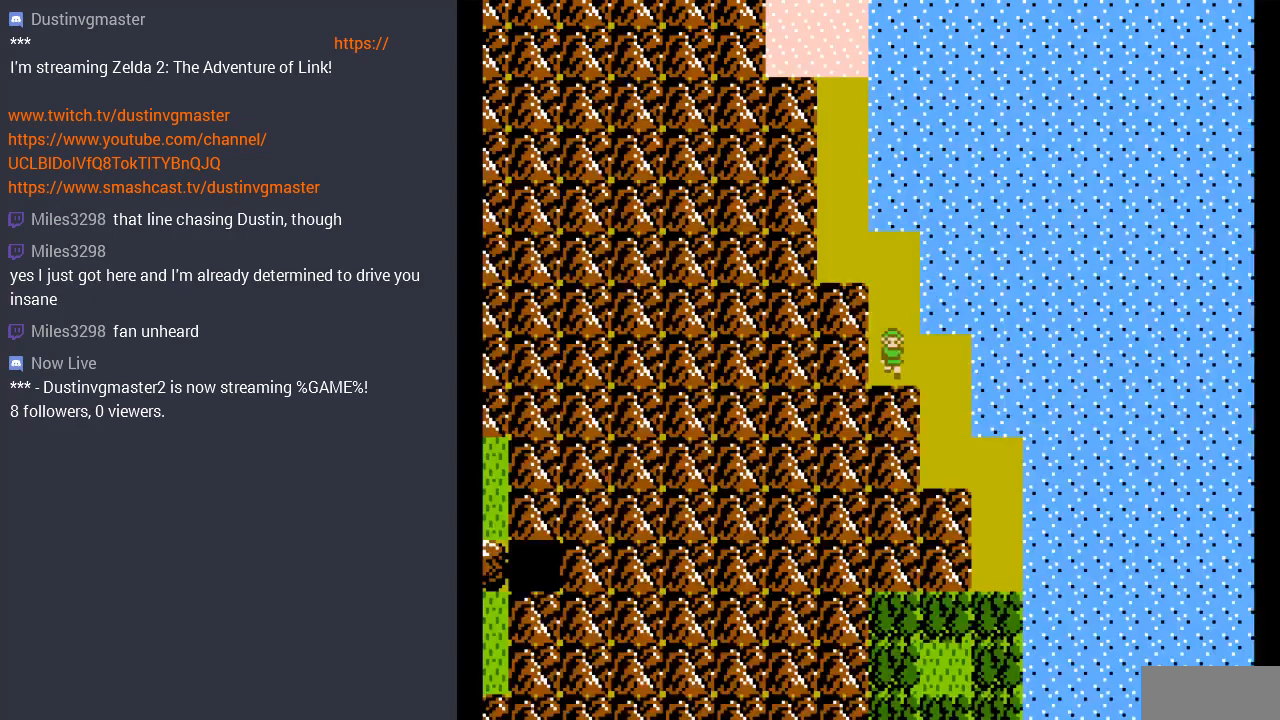
{"buttons": ["DPAD_DOWN", "DPAD_RIGHT"], "events": [[100, "DPAD_DOWN", "down"], [267, "DPAD_DOWN", "up"], [267, "DPAD_RIGHT", "down"], [500, "DPAD_DOWN", "down"]]}
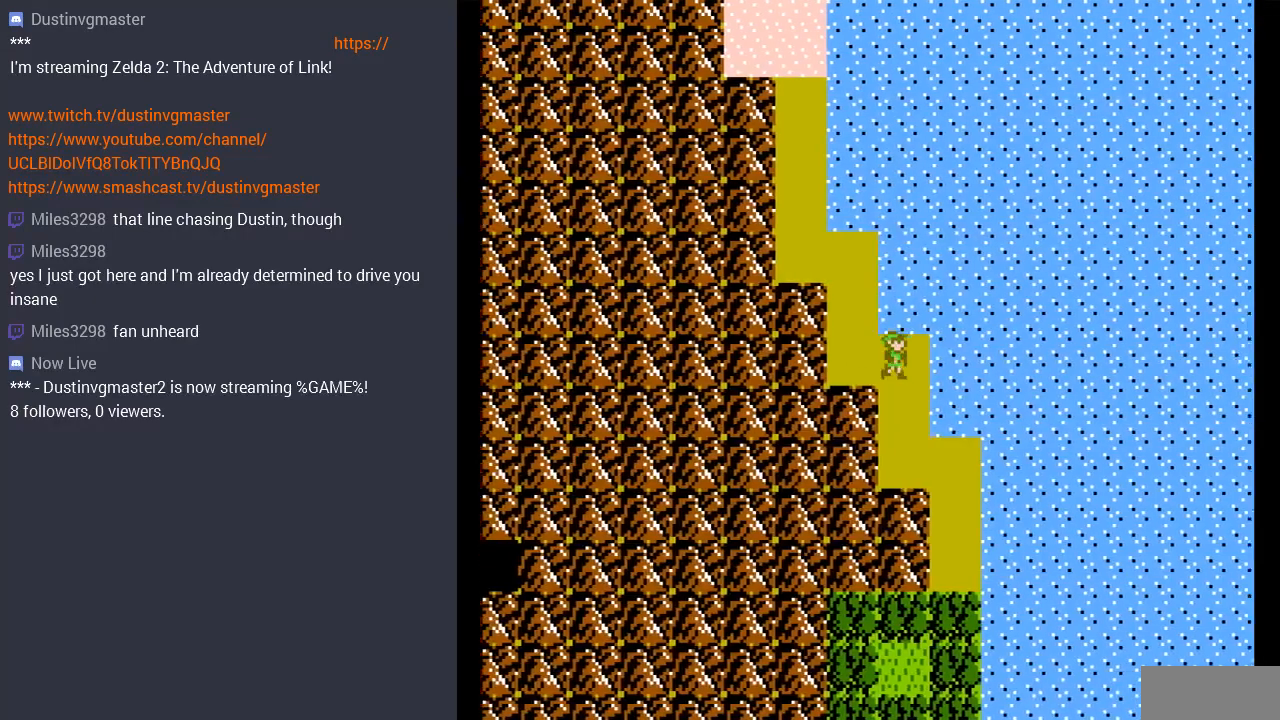
{"buttons": ["DPAD_DOWN", "DPAD_RIGHT"], "events": [[67, "DPAD_RIGHT", "up"], [300, "DPAD_RIGHT", "down"]]}
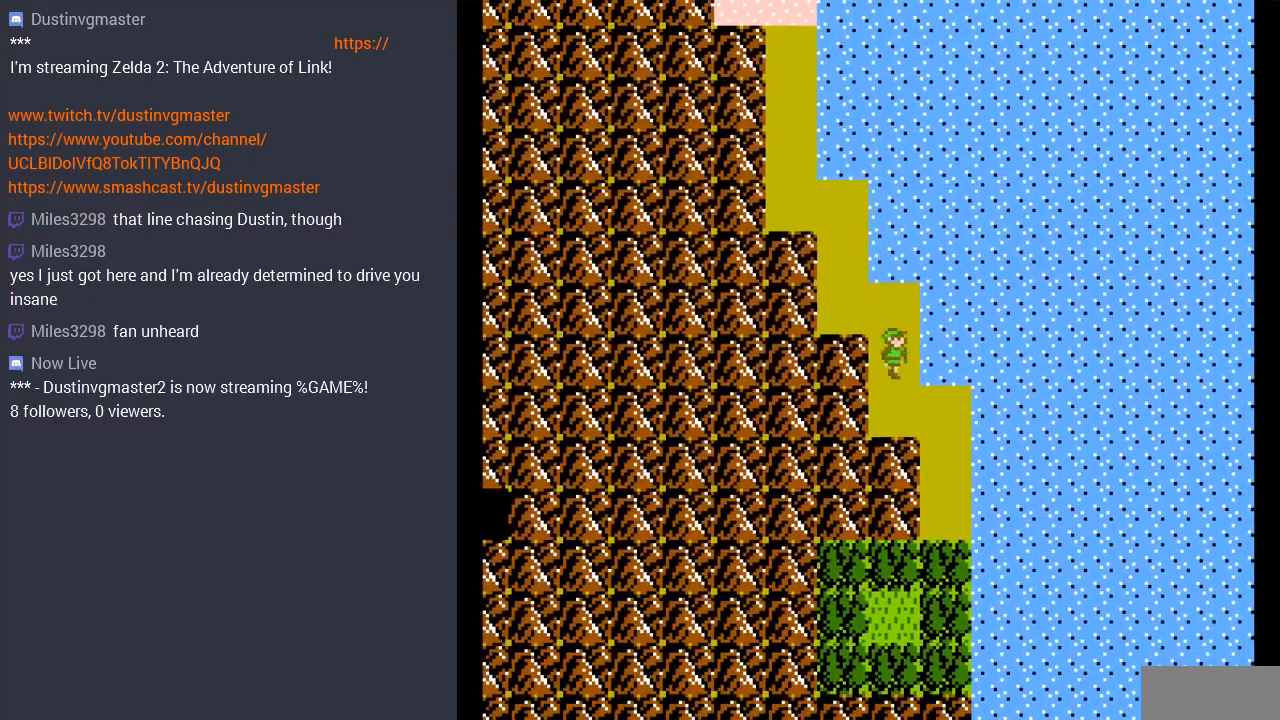
{"buttons": ["DPAD_DOWN", "DPAD_RIGHT"], "events": [[67, "DPAD_DOWN", "up"], [300, "DPAD_DOWN", "down"], [300, "DPAD_RIGHT", "up"], [500, "DPAD_RIGHT", "down"]]}
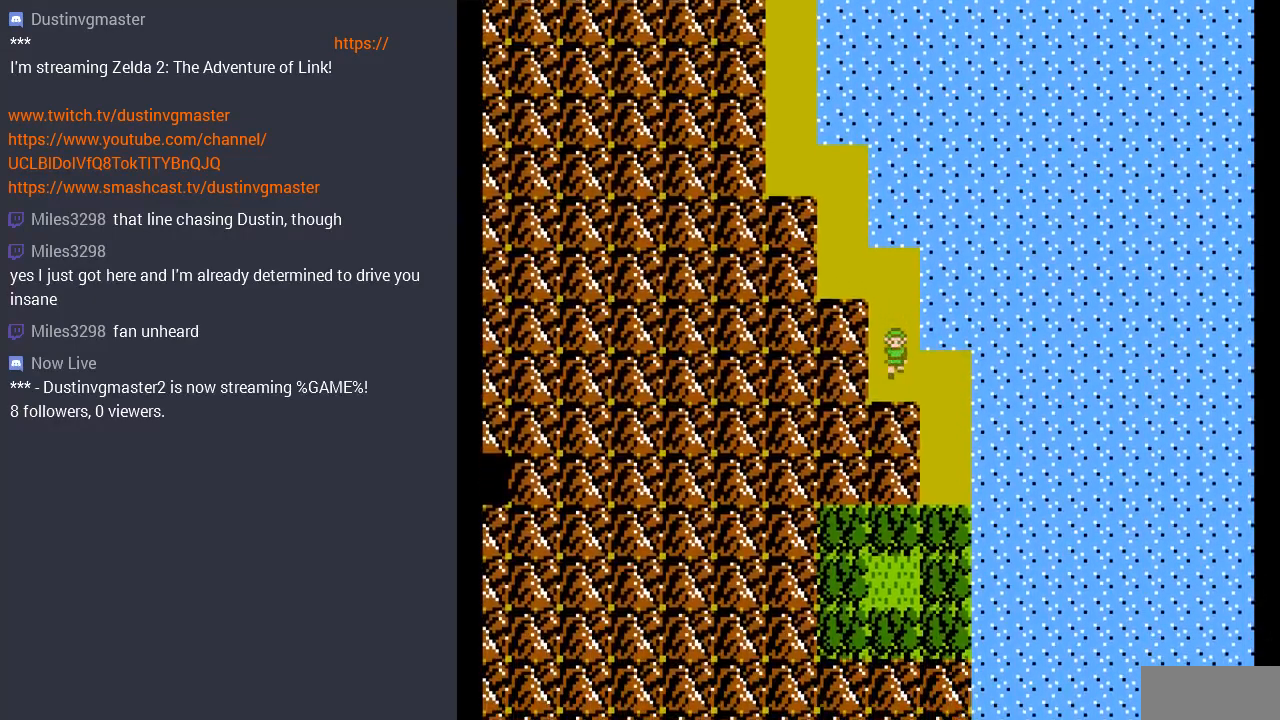
{"buttons": ["DPAD_DOWN"], "events": [[33, "DPAD_DOWN", "up"], [233, "DPAD_DOWN", "down"], [333, "DPAD_RIGHT", "up"]]}
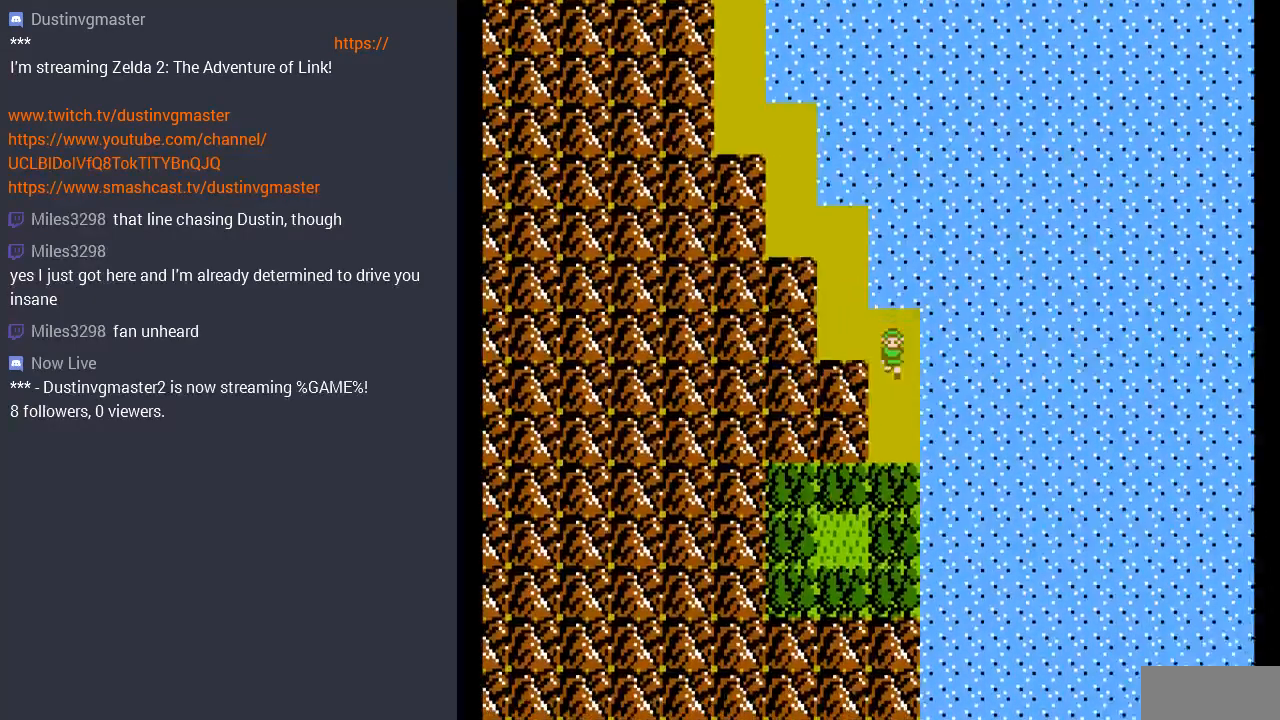
{"buttons": ["DPAD_DOWN"], "events": []}
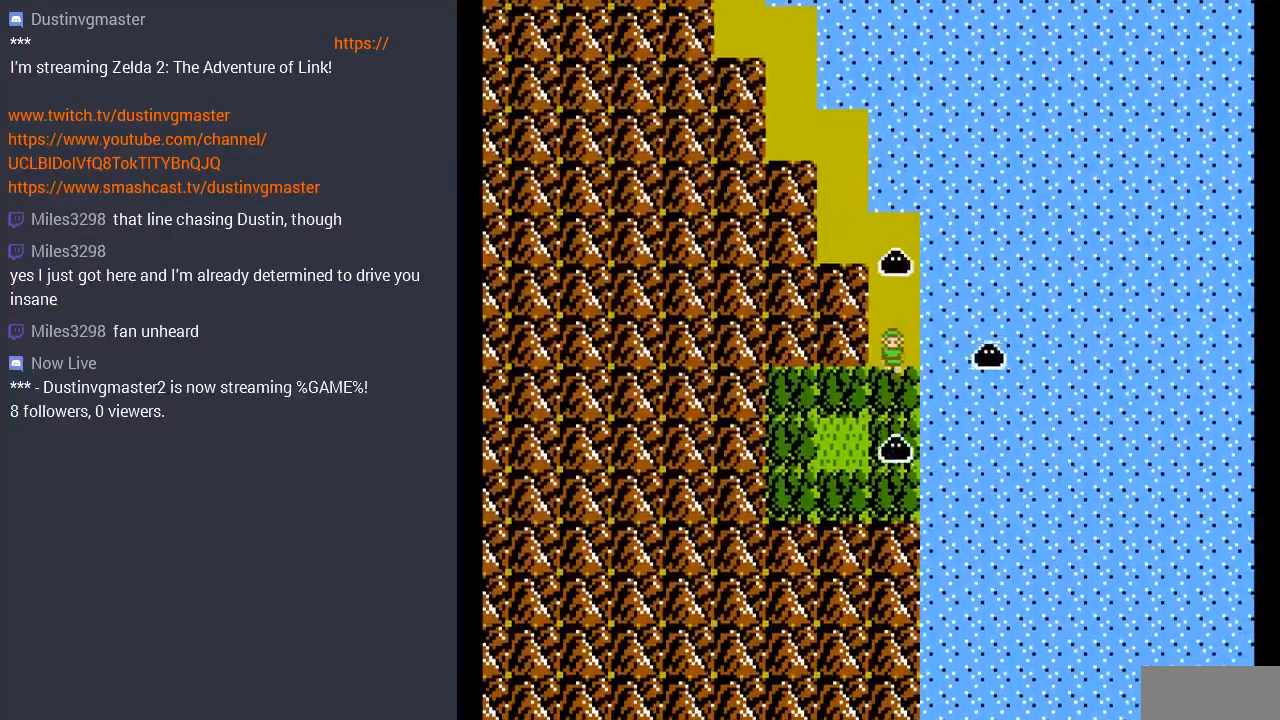
{"buttons": [], "events": [[233, "DPAD_LEFT", "down"], [267, "DPAD_DOWN", "up"], [367, "DPAD_LEFT", "up"]]}
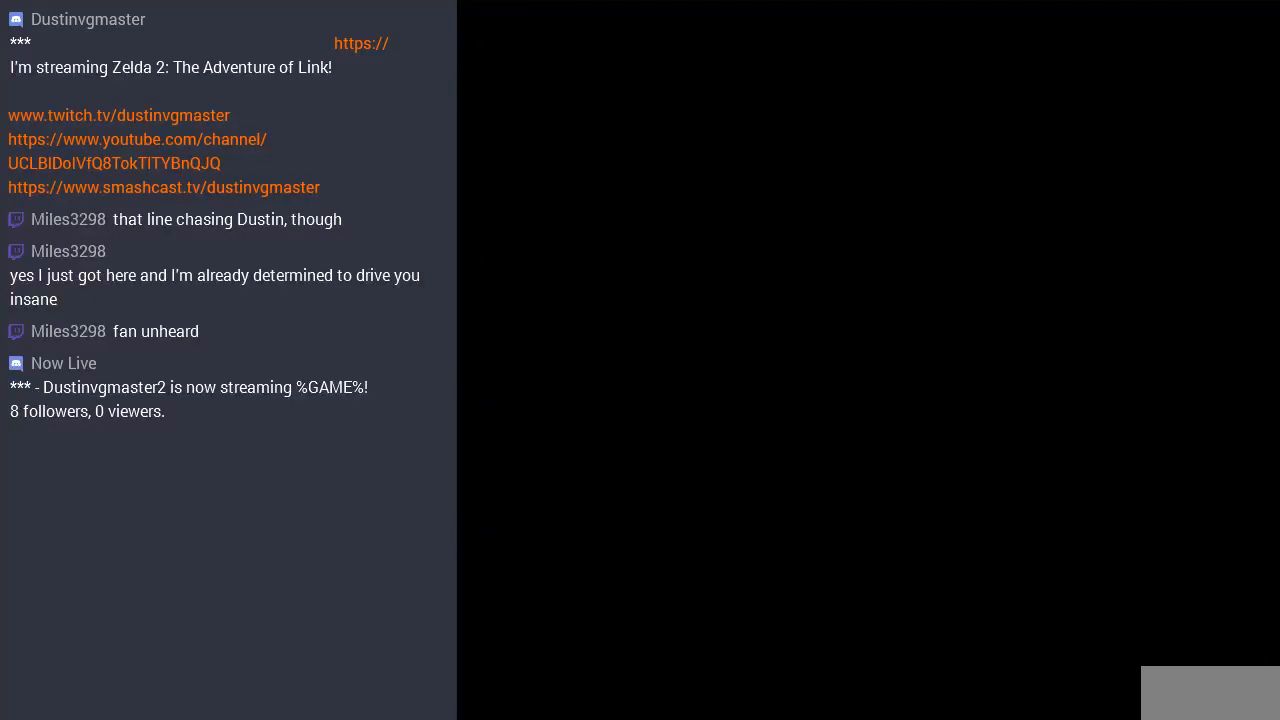
{"buttons": [], "events": []}
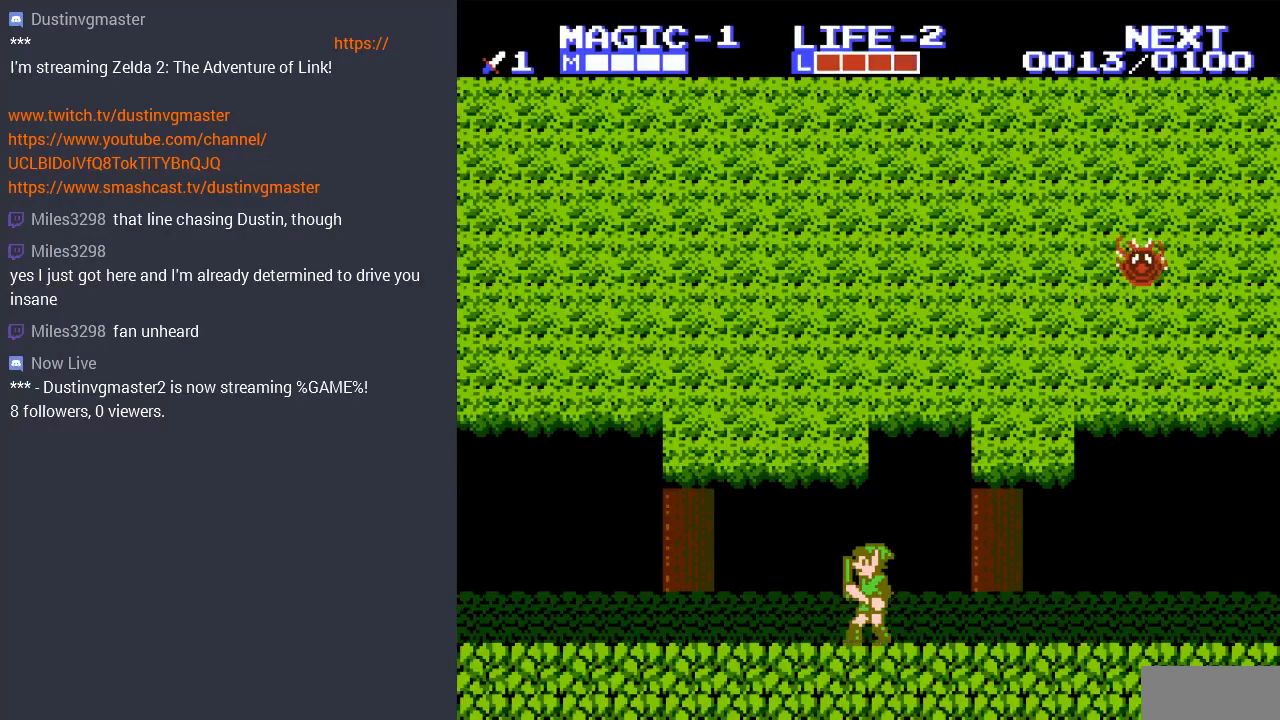
{"buttons": ["DPAD_LEFT"], "events": [[267, "DPAD_LEFT", "down"]]}
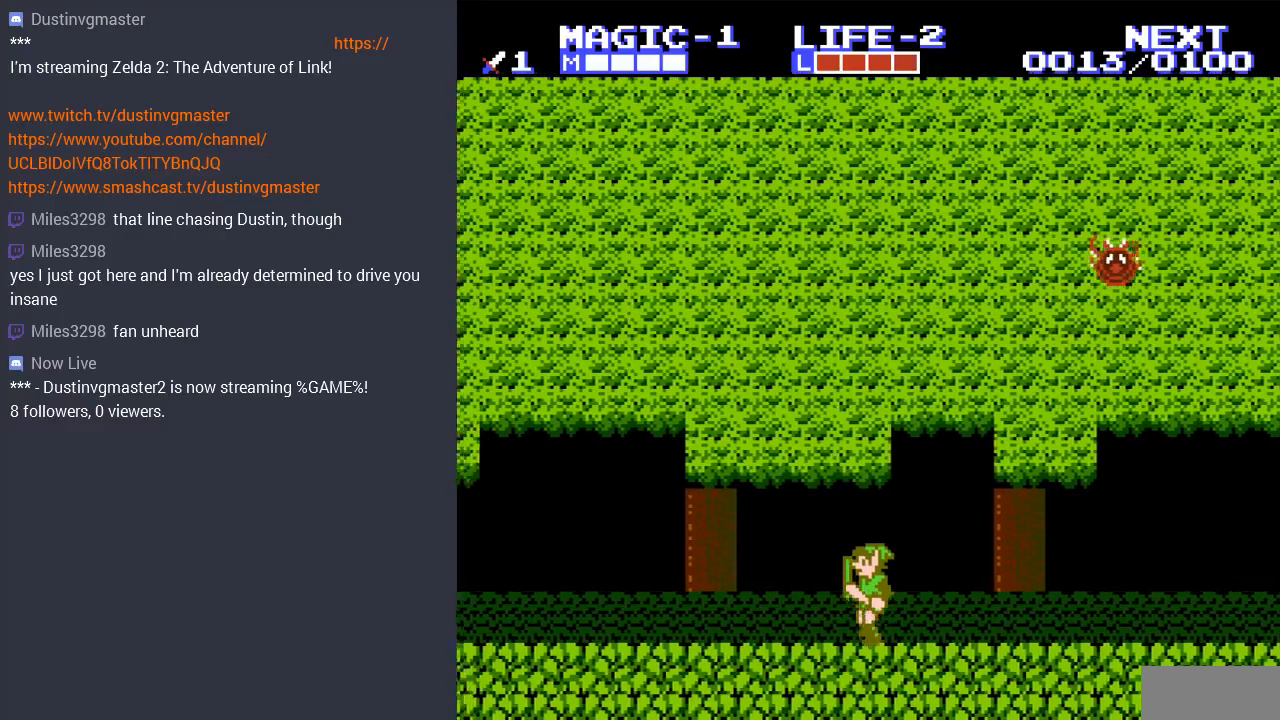
{"buttons": ["DPAD_LEFT"], "events": []}
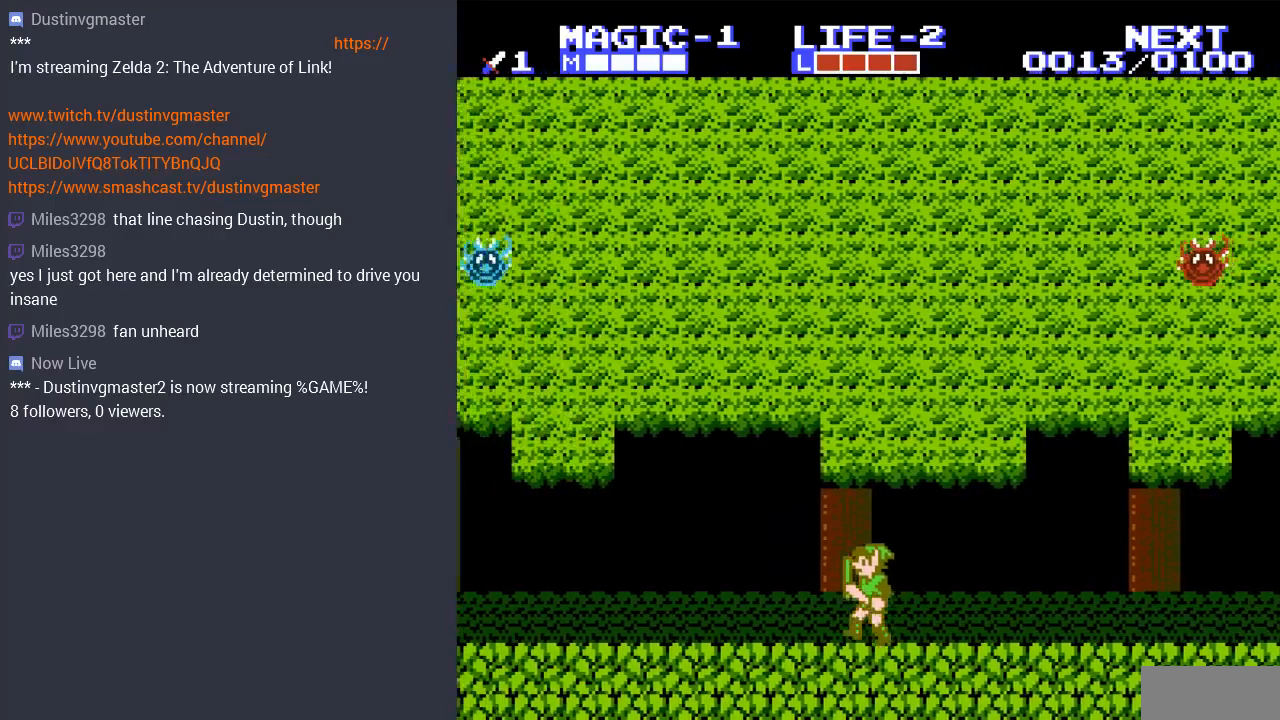
{"buttons": ["DPAD_LEFT"], "events": []}
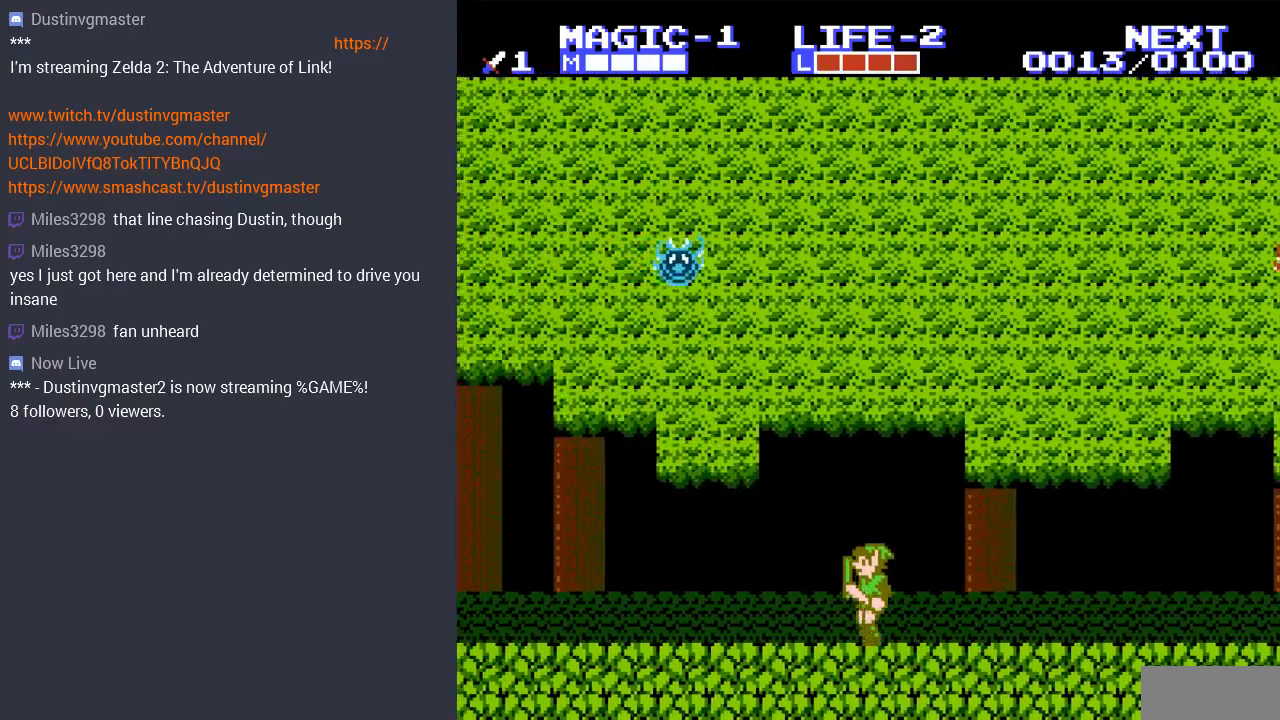
{"buttons": ["DPAD_LEFT"], "events": [[200, "DPAD_LEFT", "up"], [300, "DPAD_RIGHT", "down"], [467, "DPAD_RIGHT", "up"], [500, "DPAD_LEFT", "down"]]}
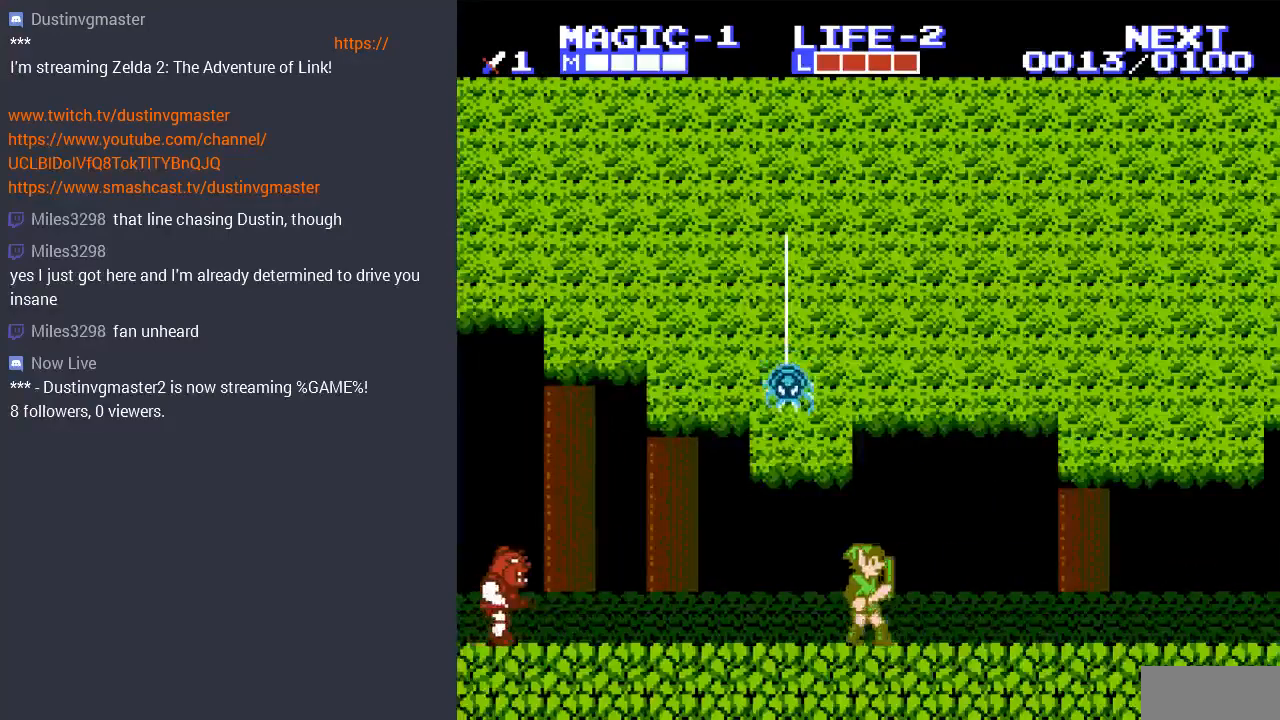
{"buttons": ["B"], "events": [[133, "DPAD_LEFT", "up"], [267, "B", "down"], [400, "B", "up"], [500, "B", "down"]]}
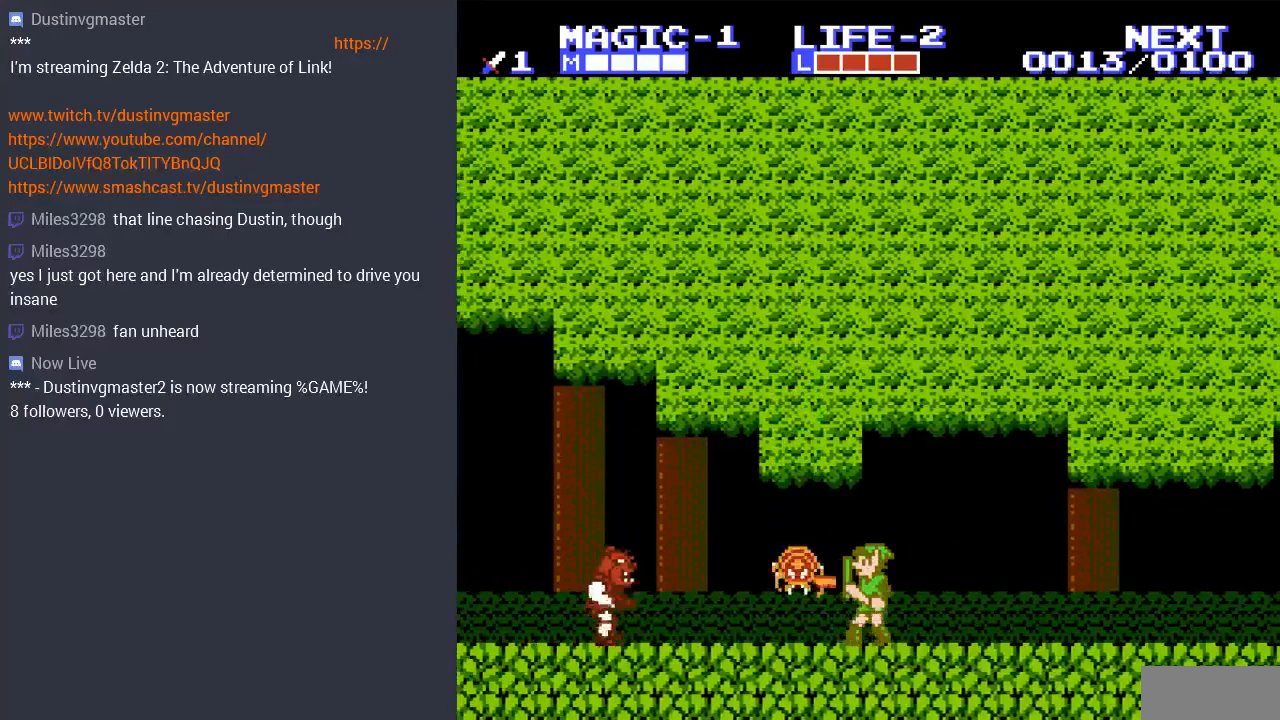
{"buttons": [], "events": [[100, "B", "up"], [167, "B", "down"], [267, "B", "up"], [367, "B", "down"], [467, "B", "up"]]}
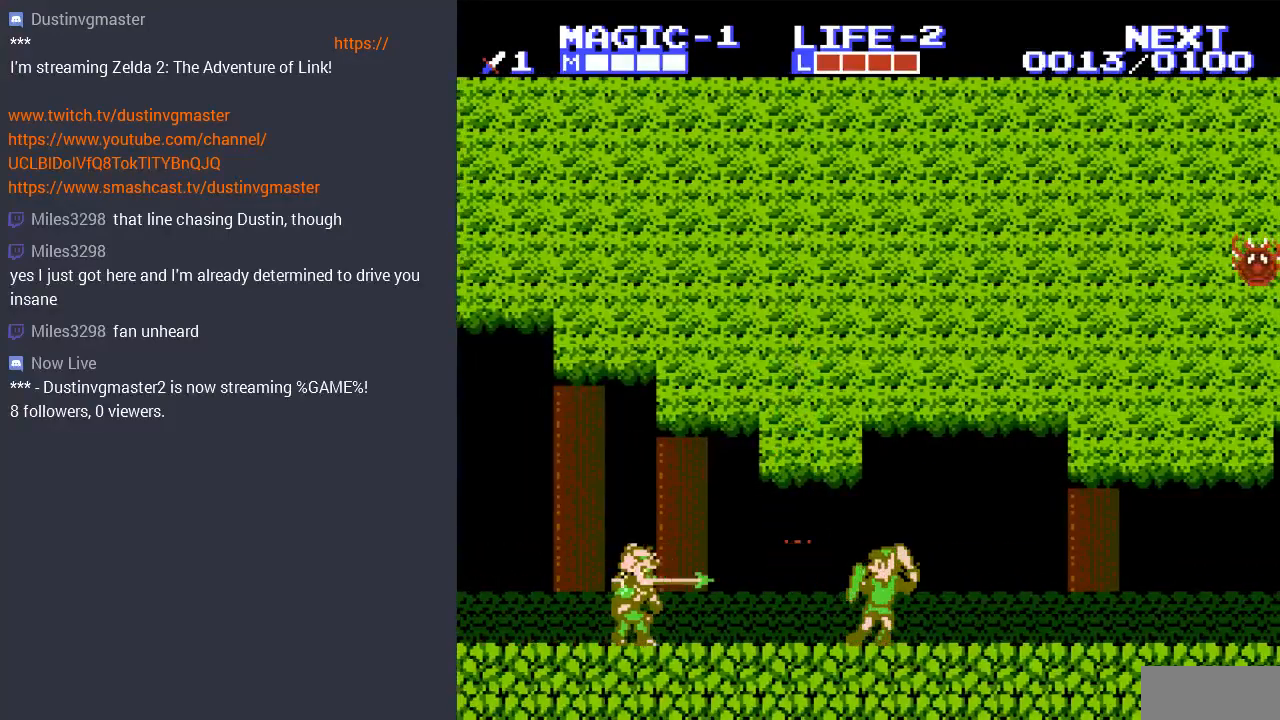
{"buttons": [], "events": [[67, "B", "down"], [167, "B", "up"], [233, "DPAD_LEFT", "down"], [433, "DPAD_LEFT", "up"]]}